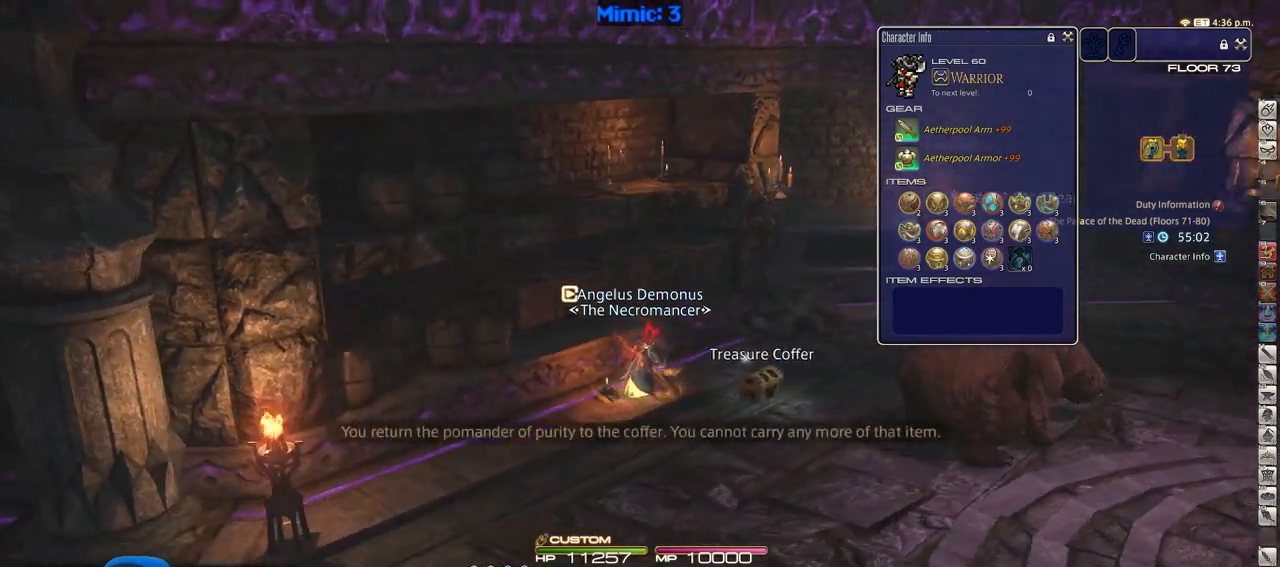
Gameplay with keyboard; each line is a JSON object with the keys held at the frame after it. "events" lists presses ("down") and releases ("up") of ".", "/", "0", "1", "2", "3", "4", "5", "6", "7", "8", "9", "a", "alt_l", "alt_r", "b", "backslash", "backspace", "c", "caps_lock", "comma", "ctrl_l", "ctrl_r", "d", "down", "e", "equals", "escape", "f", "f1", "f10", "f11", "f12", "f2", "f3", "f4", "f5", "f6", "f7", "f8", "f9", "g", "h", "i", "j", "k", "l", "lbracket", "left", "m", "minus", "n", "o", "p", "q", "quote", "r", "rbracket", "return", "right", "s", "semicolon", "shift_l", "shift_r", "space", "super", "t", "tab", "tilde", "u", "up", "v", "w", "x", "y" and "z" between this image and that frame as [ms after this image, input, new state], when the widget could be followed in between. No other keys are recorded. Mouse input is not recorded.
{"keys": ["a", "p", "w"], "events": [[301, "a", "down"], [351, "d", "up"]]}
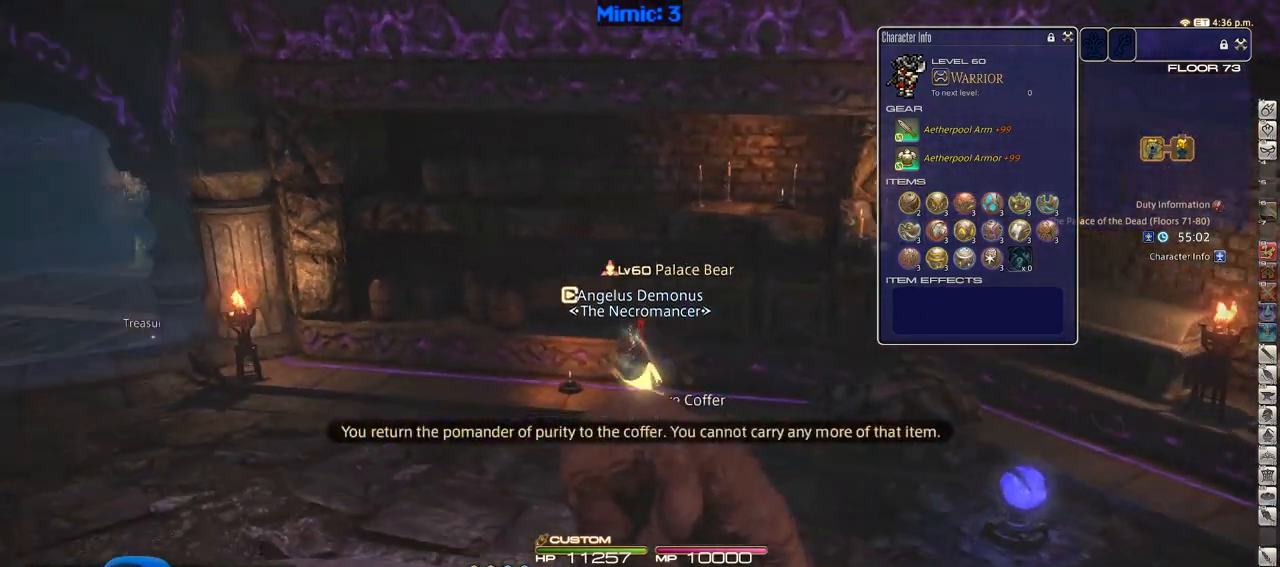
{"keys": ["a", "p", "w"], "events": [[267, "p", "up"], [367, "p", "down"]]}
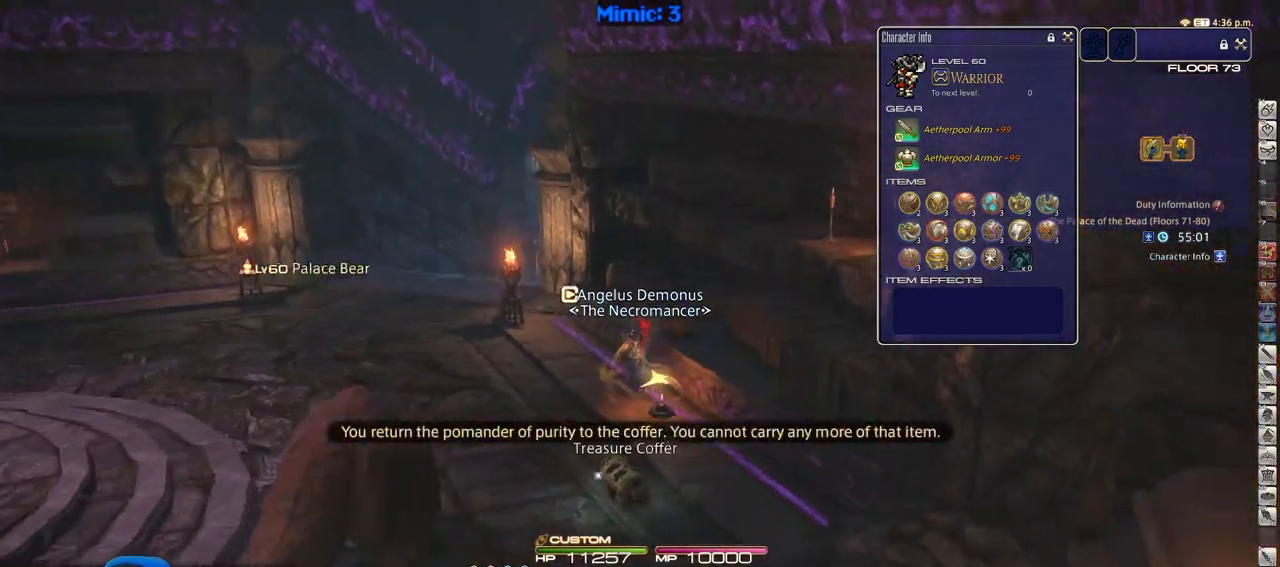
{"keys": ["w"], "events": [[50, "p", "up"], [251, "return", "down"], [334, "return", "up"], [484, "a", "up"]]}
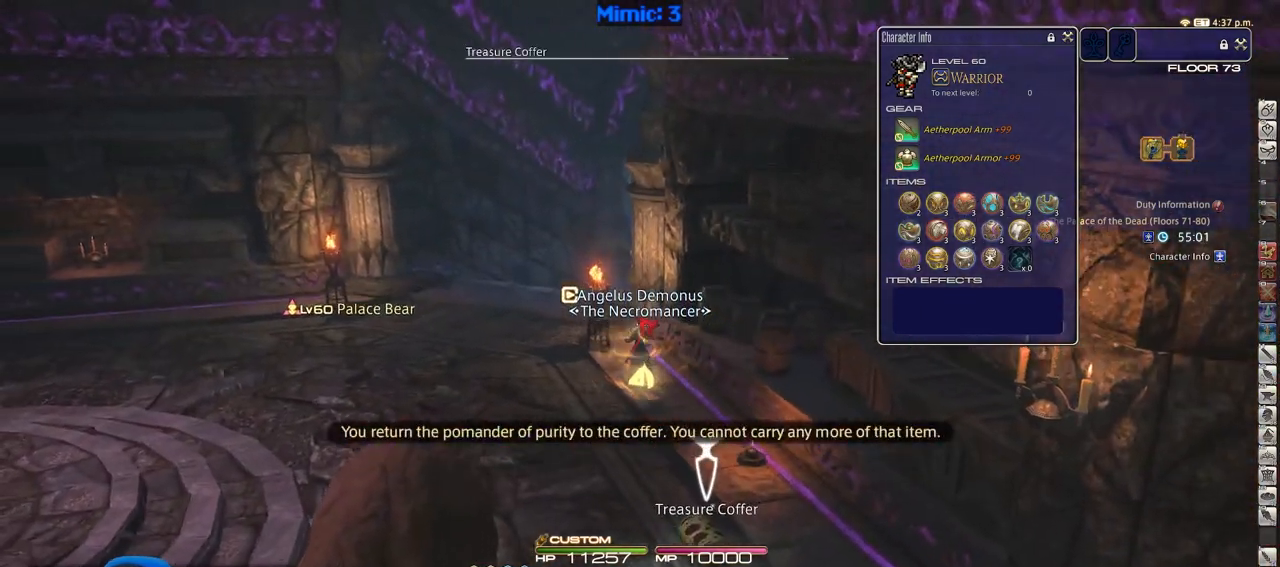
{"keys": ["a", "rbracket", "w"], "events": [[450, "a", "down"], [450, "rbracket", "down"]]}
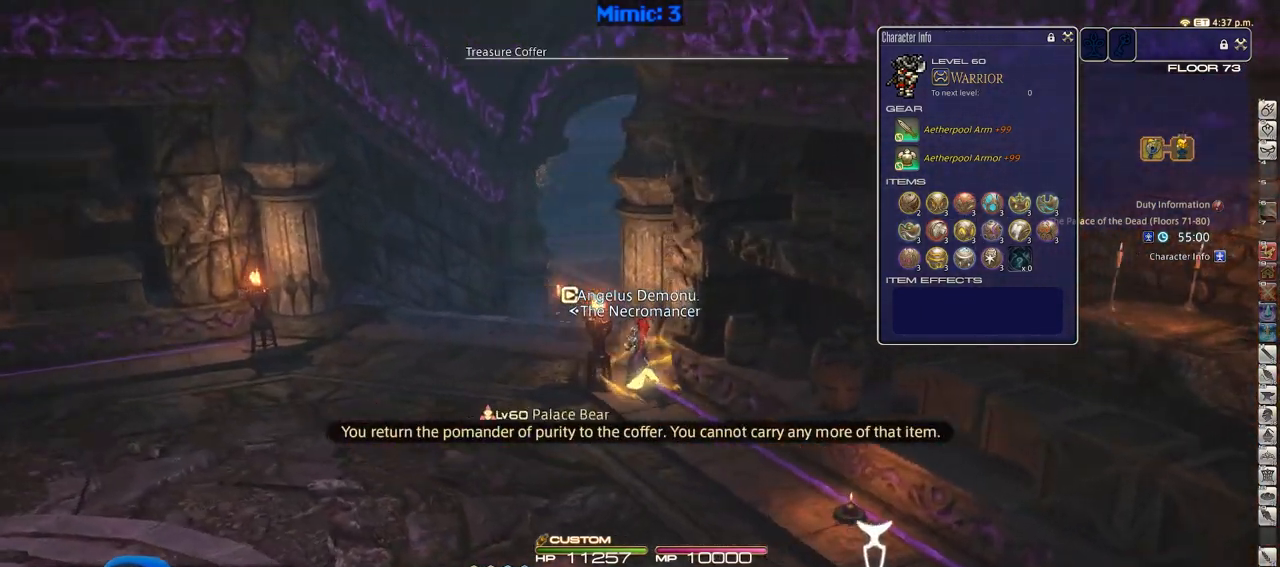
{"keys": ["a", "w"], "events": [[84, "rbracket", "up"], [134, "shift_r", "down"], [184, "equals", "down"], [267, "shift_r", "up"], [317, "equals", "up"]]}
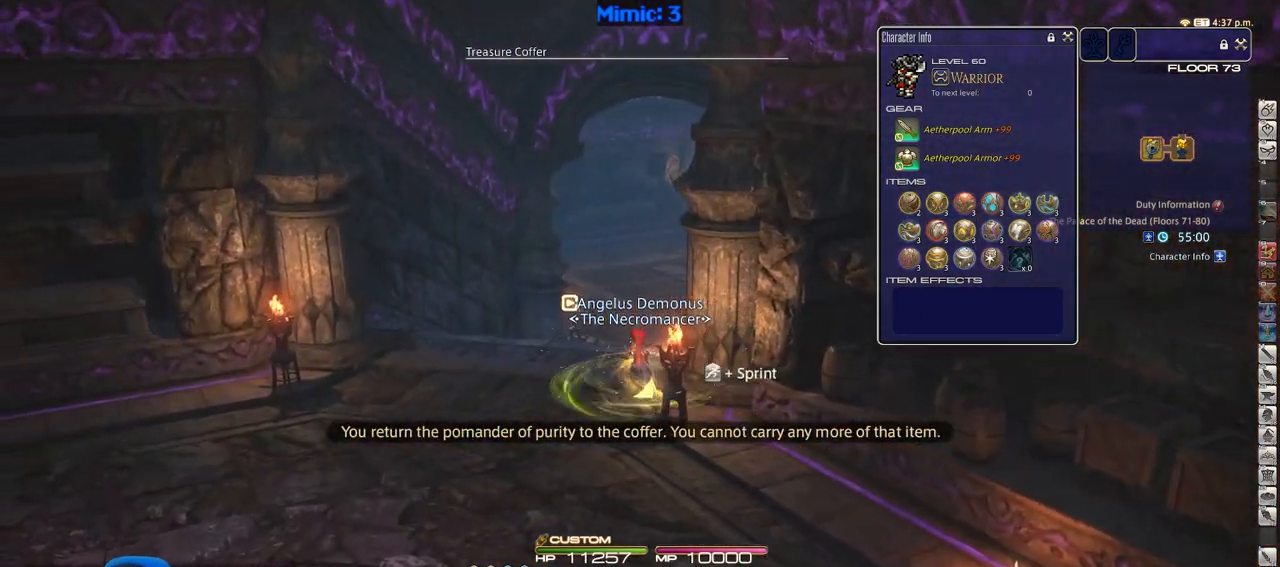
{"keys": ["w"], "events": [[50, "lbracket", "down"], [50, "rbracket", "down"], [200, "lbracket", "up"], [200, "rbracket", "up"], [384, "a", "up"]]}
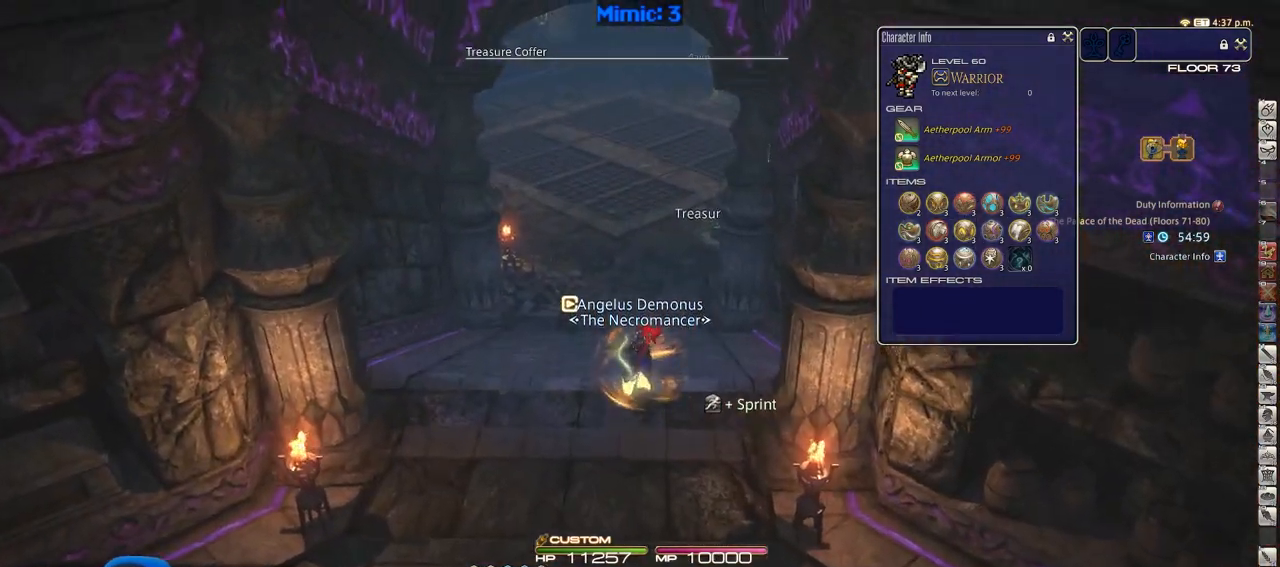
{"keys": ["a", "minus", "w"], "events": [[451, "a", "down"], [484, "minus", "down"]]}
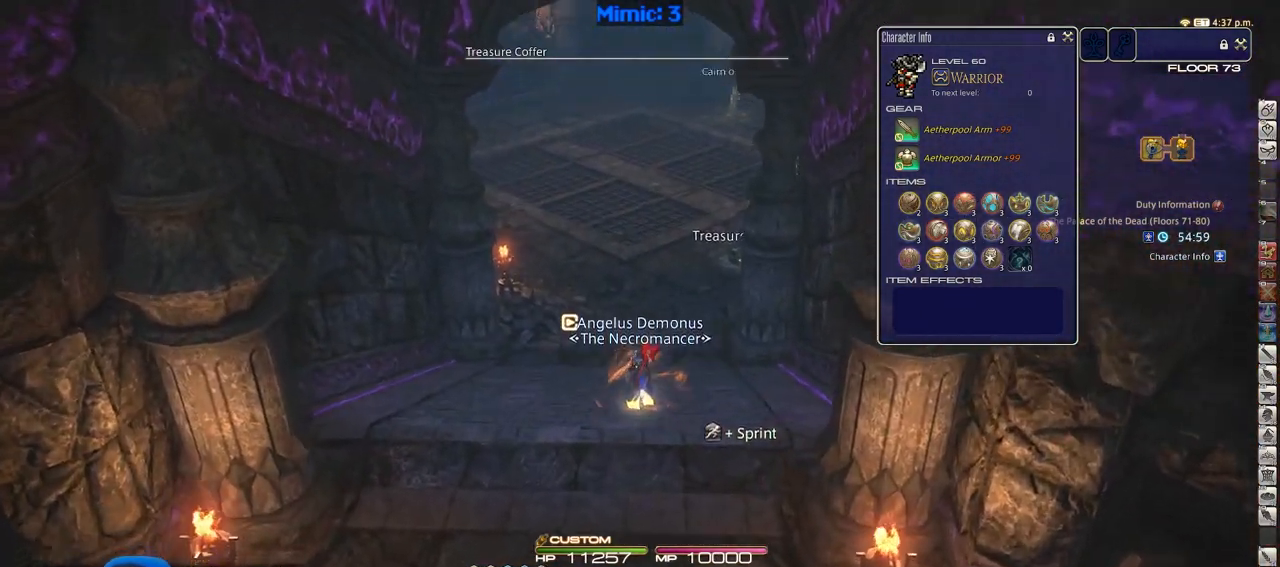
{"keys": ["w"], "events": [[83, "minus", "up"], [133, "a", "up"]]}
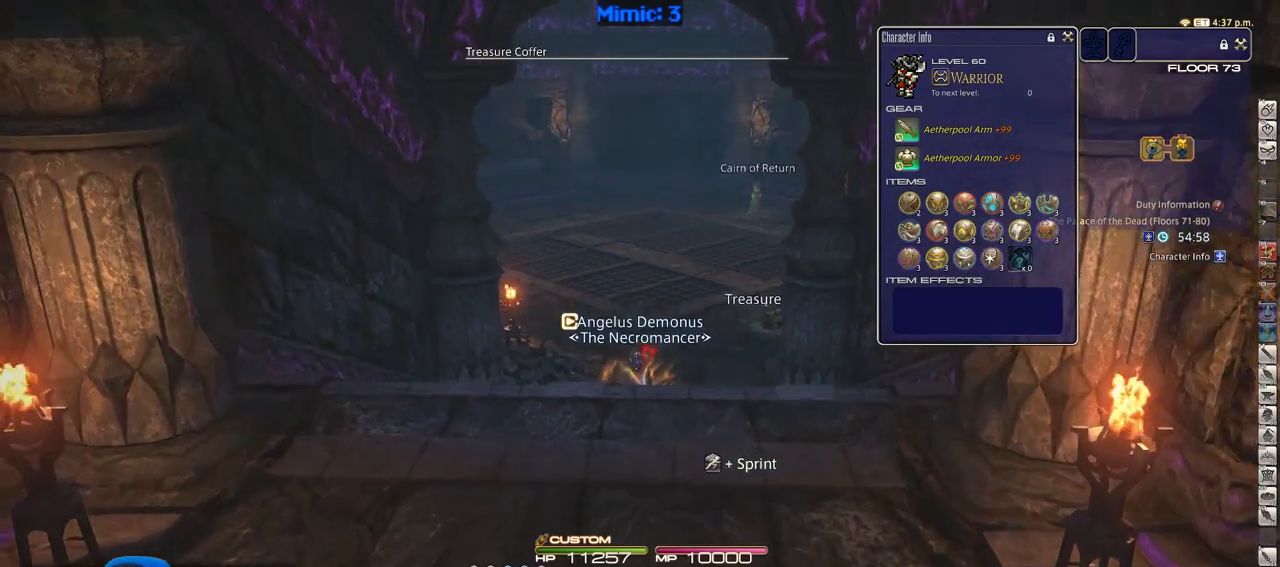
{"keys": ["w"], "events": [[284, "rbracket", "down"], [484, "rbracket", "up"]]}
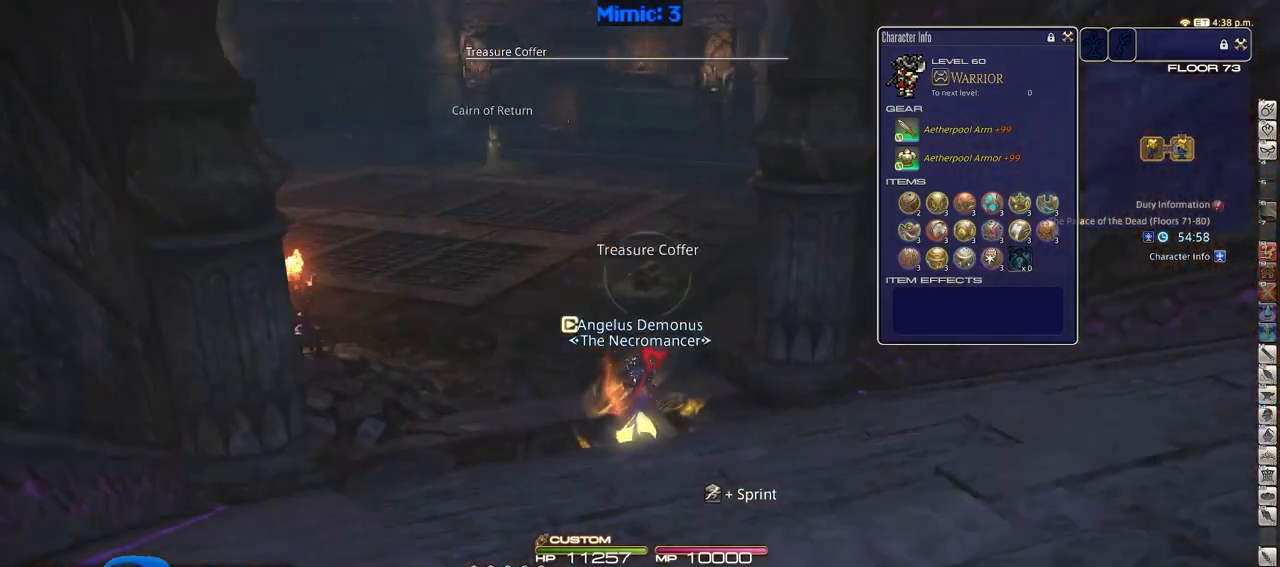
{"keys": ["w"], "events": [[33, "q", "down"], [167, "q", "up"], [267, "return", "down"], [350, "return", "up"]]}
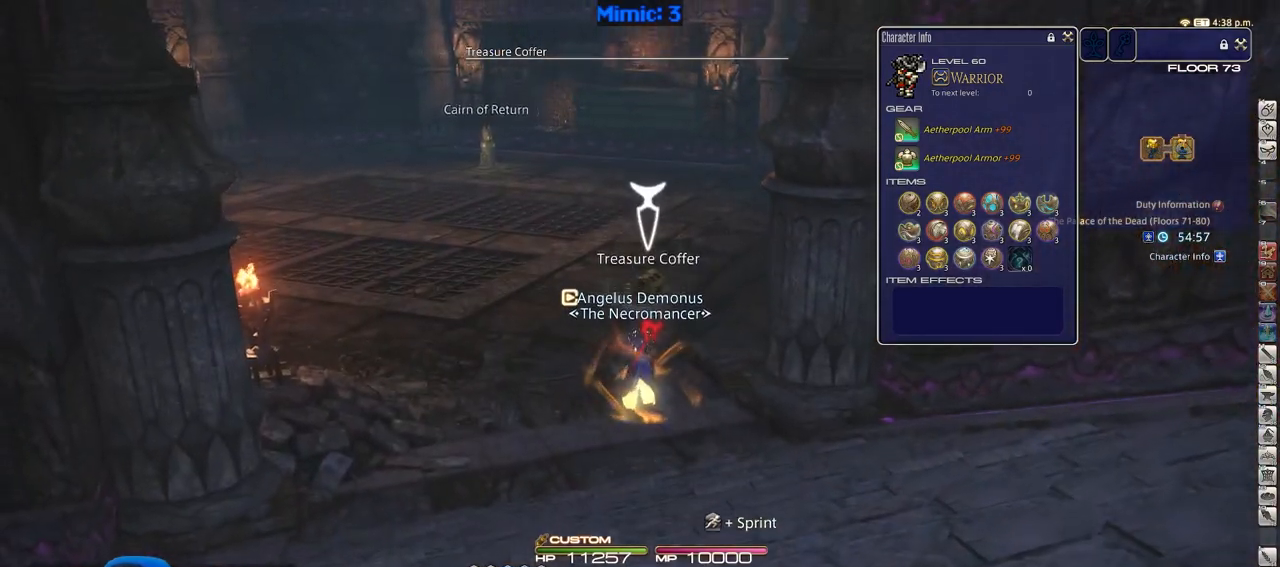
{"keys": ["a", "w"], "events": [[333, "a", "down"], [383, "return", "down"], [433, "return", "up"]]}
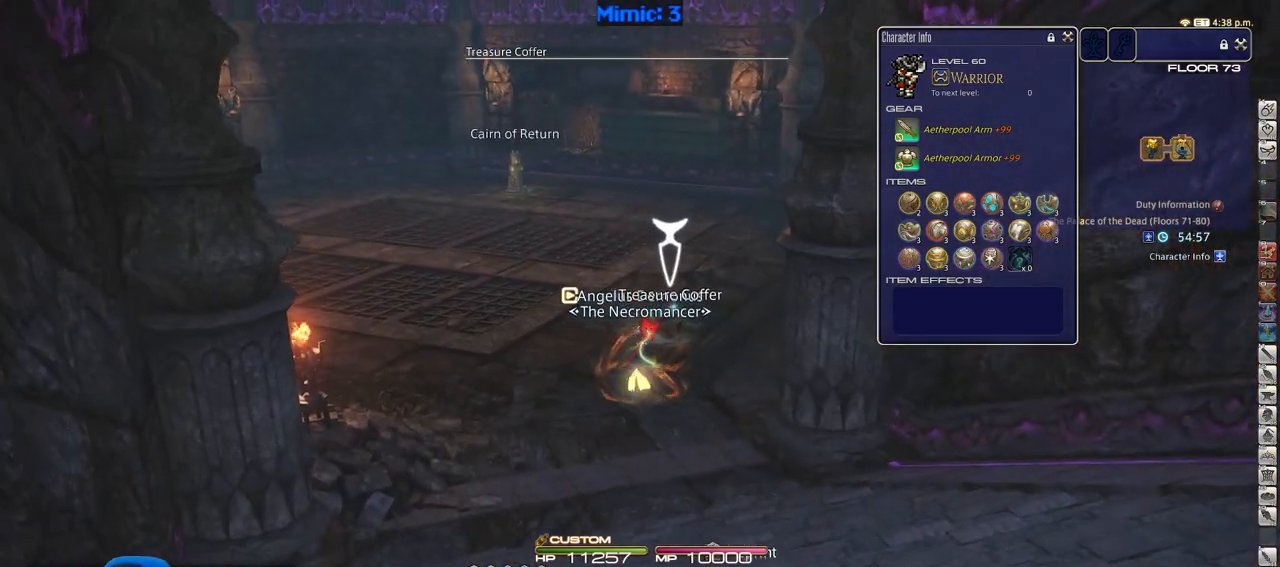
{"keys": ["a", "w"], "events": [[33, "return", "down"], [117, "return", "up"]]}
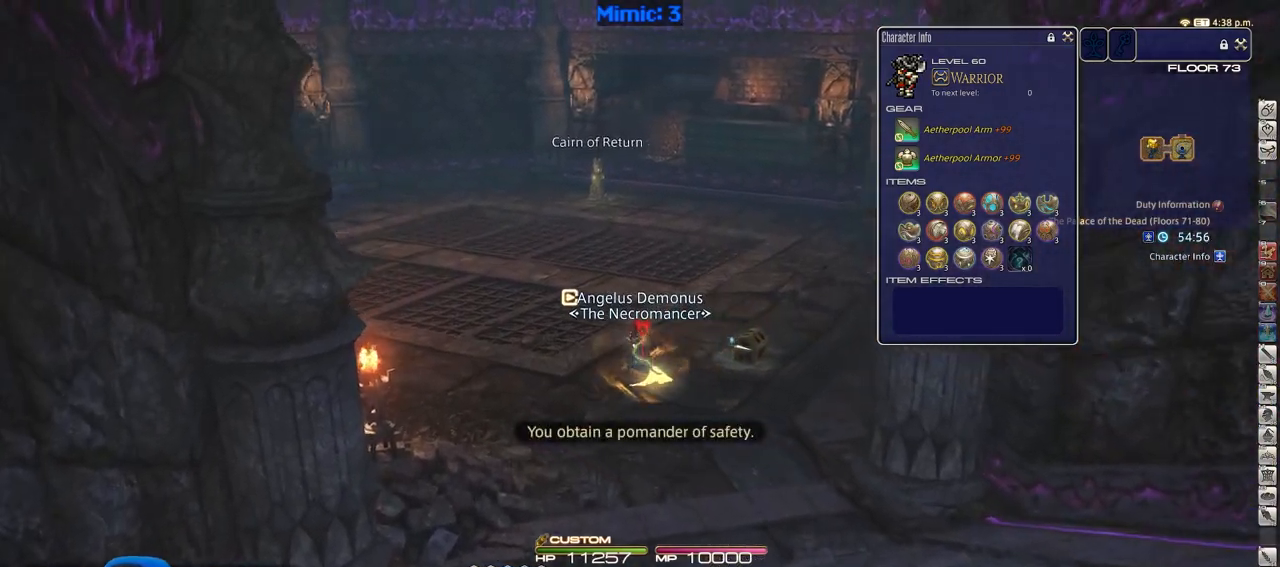
{"keys": ["a", "p", "w"], "events": [[33, "p", "down"]]}
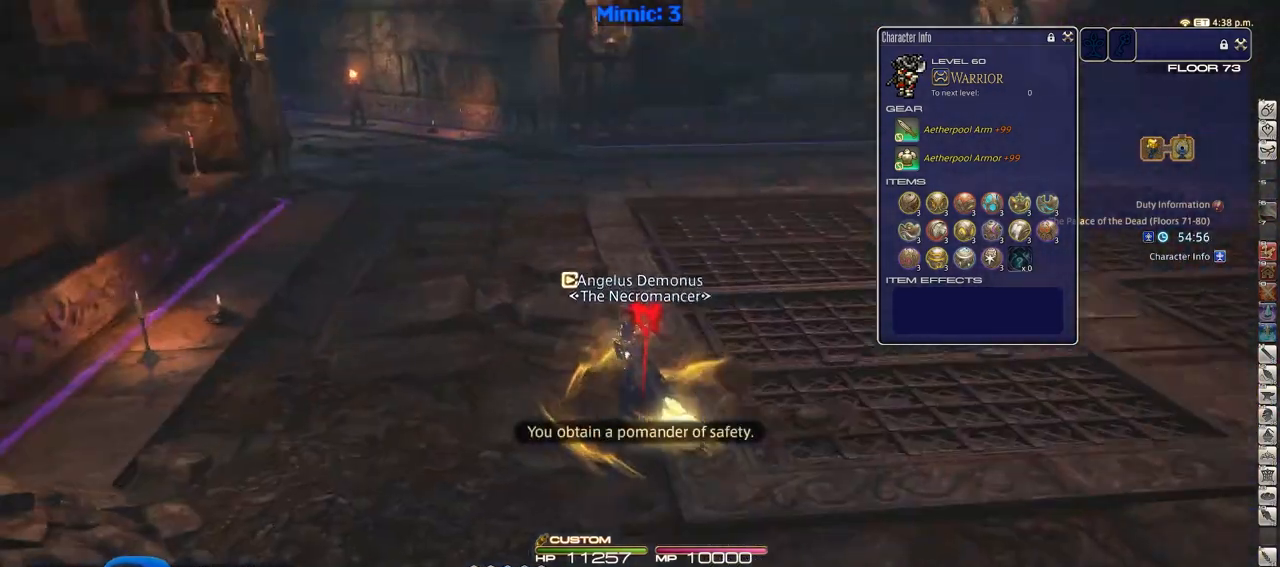
{"keys": ["alt_r", "d", "q", "w"], "events": [[200, "d", "down"], [250, "space", "down"], [300, "a", "up"], [384, "alt_r", "down"], [384, "p", "up"], [384, "q", "down"], [384, "space", "up"]]}
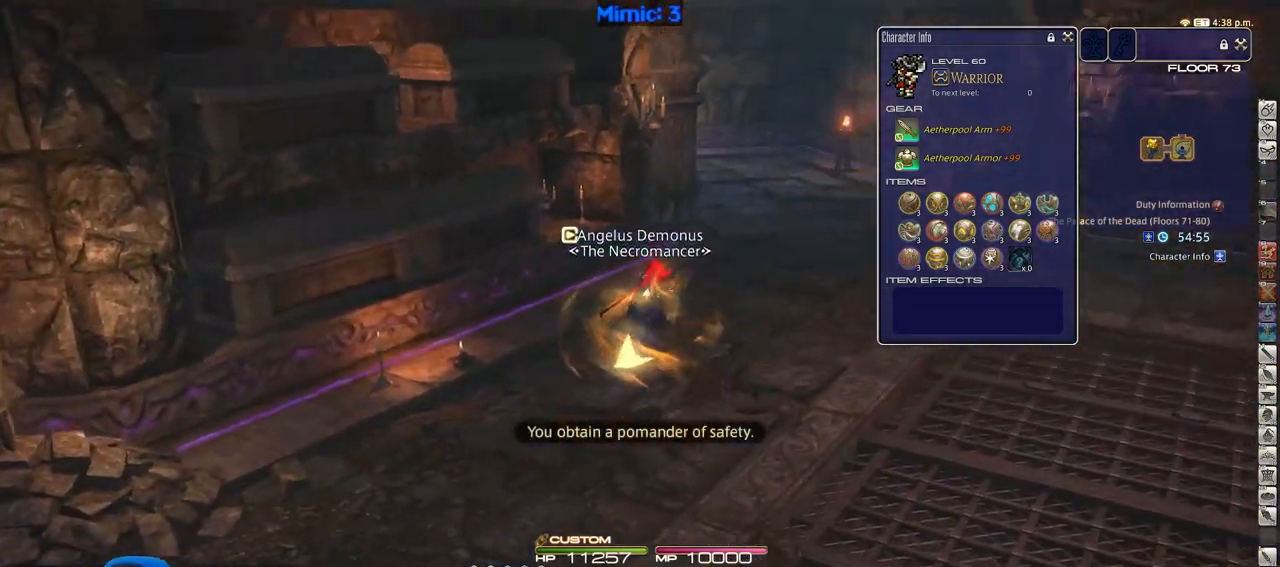
{"keys": ["d", "p", "w"], "events": [[16, "q", "up"], [66, "alt_r", "up"], [217, "d", "up"], [350, "p", "down"], [500, "d", "down"]]}
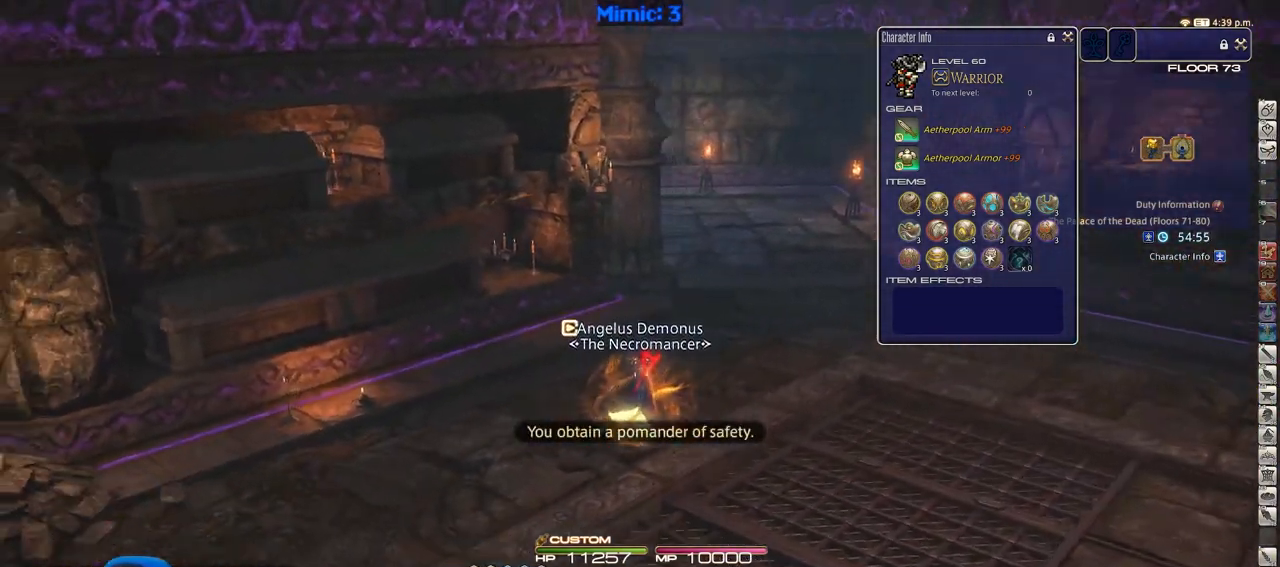
{"keys": ["w"], "events": [[84, "space", "down"], [134, "alt_r", "down"], [184, "p", "up"], [184, "q", "down"], [234, "space", "up"], [317, "d", "up"], [317, "q", "up"], [367, "alt_r", "up"]]}
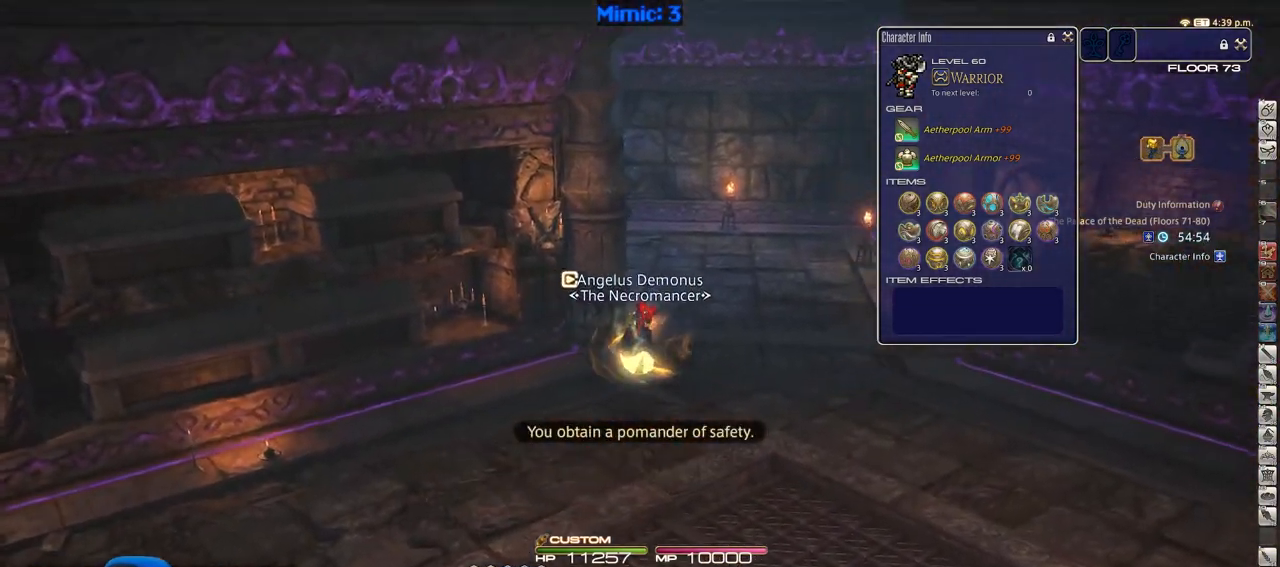
{"keys": ["alt_r", "d", "space", "w"], "events": [[200, "p", "down"], [383, "d", "down"], [433, "space", "down"], [483, "alt_r", "down"], [483, "p", "up"]]}
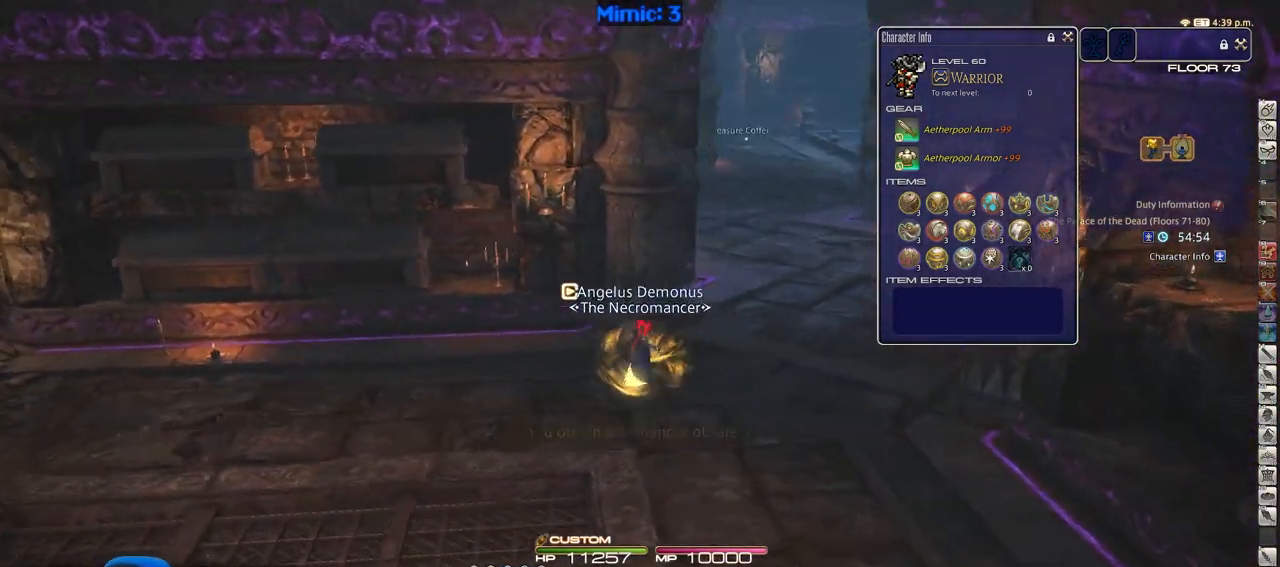
{"keys": ["w"], "events": [[17, "q", "down"], [17, "space", "up"], [67, "d", "up"], [167, "alt_r", "up"], [167, "q", "up"]]}
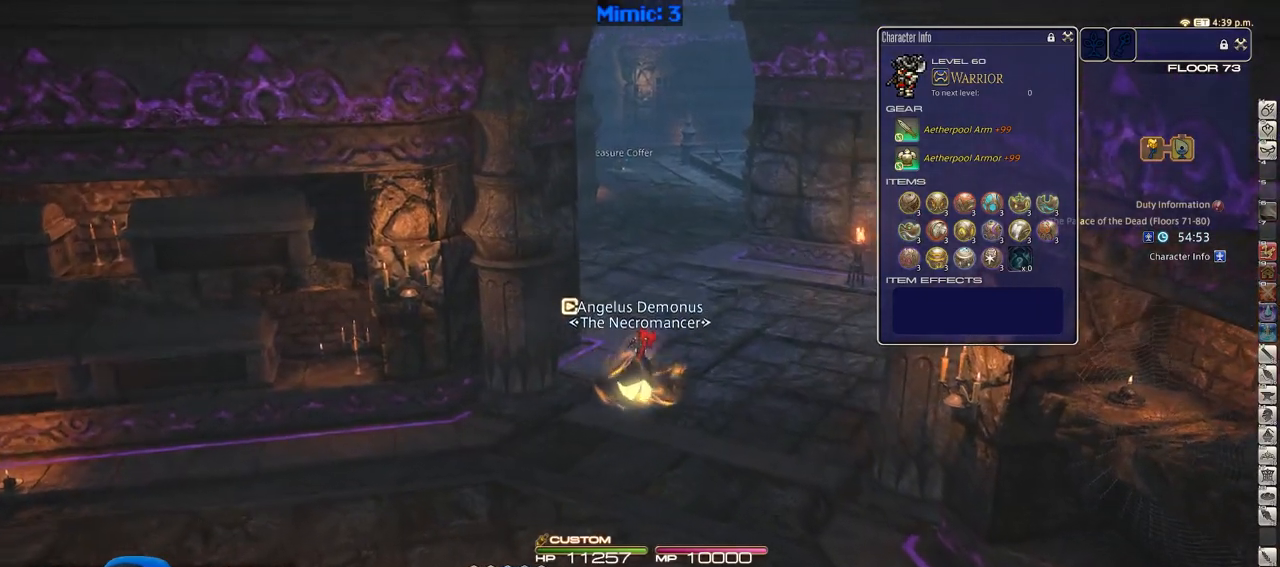
{"keys": ["w"], "events": []}
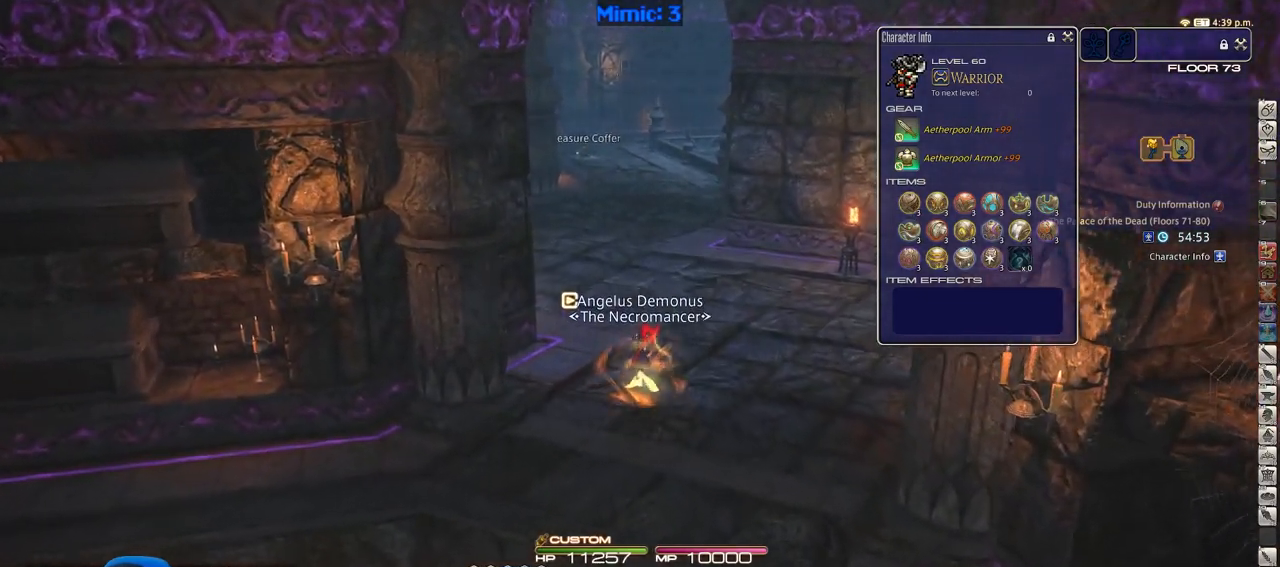
{"keys": ["w"], "events": []}